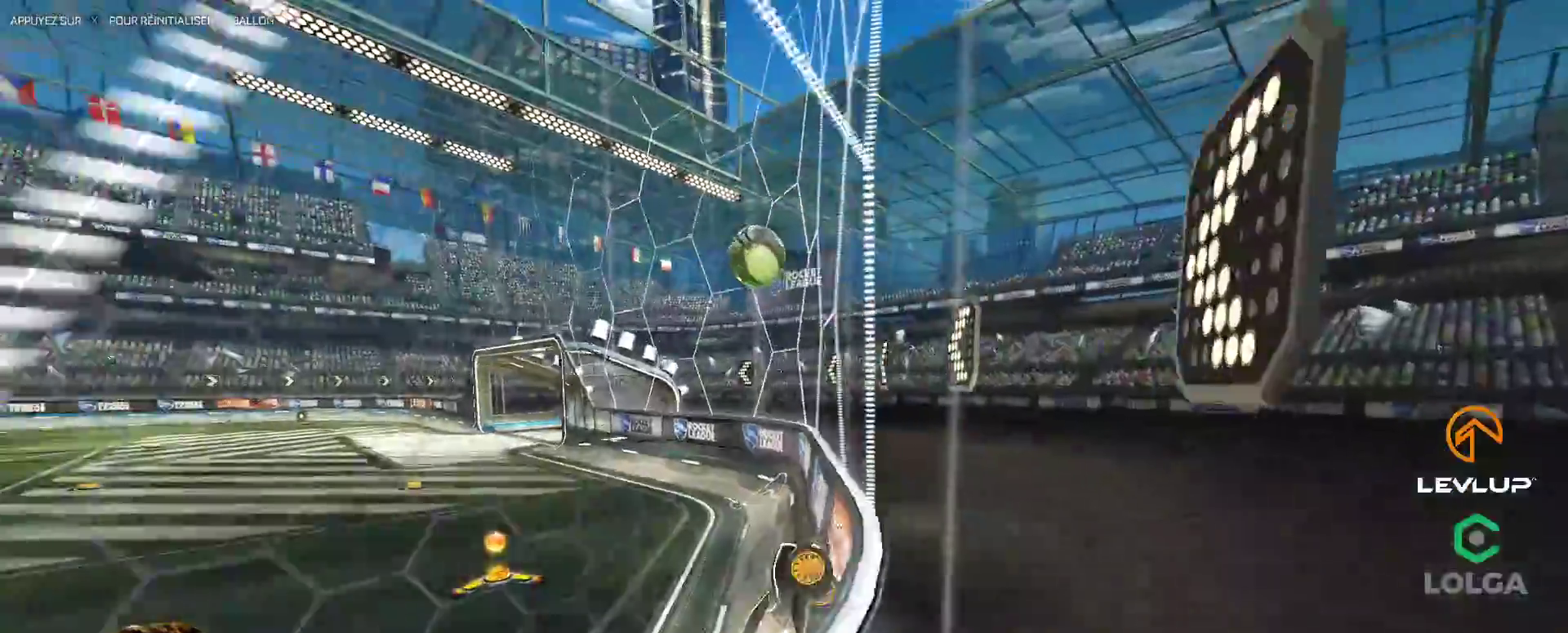
Gameplay with a controller (Xbox layout); each line is a JSON object with the inputs held at the frame after it. "events" lists button and stick changes between this image and that frame as [ms after this image, input, new state], when the widget could be followed in between. Not read: L3 R2 R3.
{"buttons": [], "left_stick": "center", "right_stick": "center", "events": [[250, "left_stick", "center"]]}
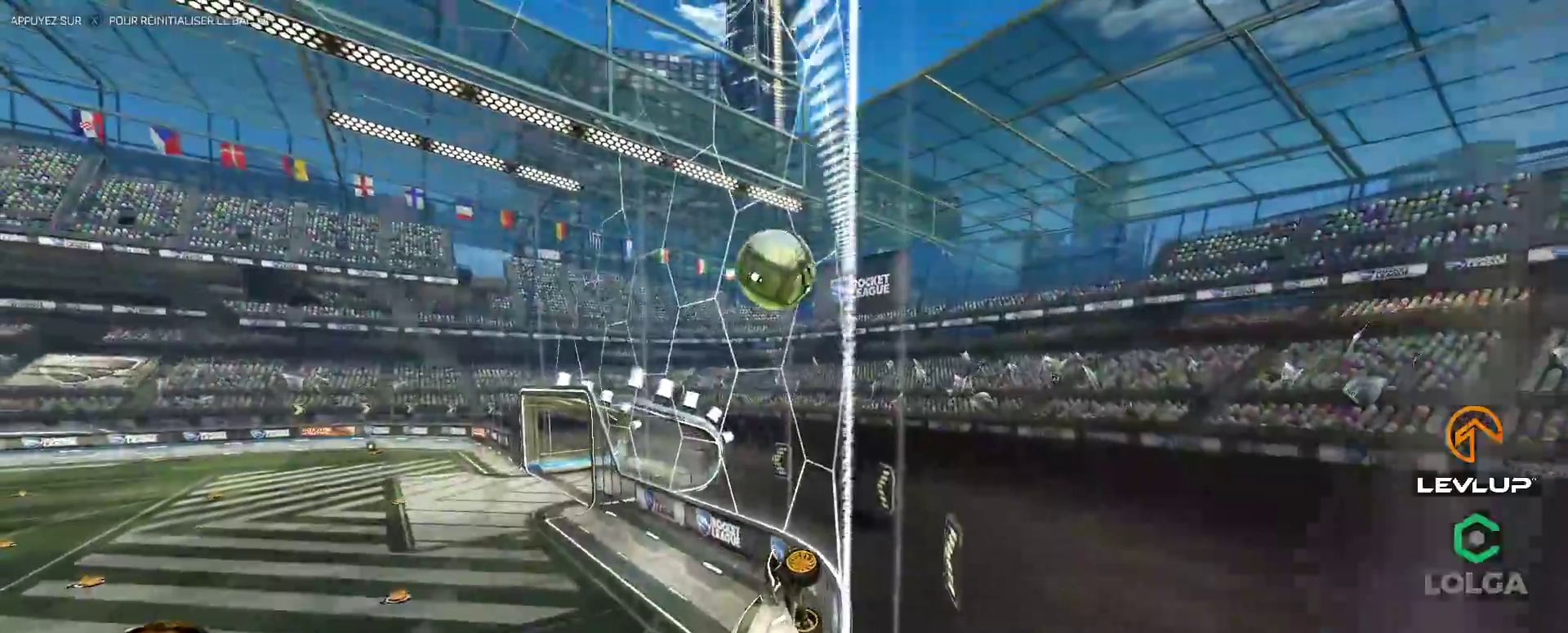
{"buttons": ["B"], "left_stick": "left", "right_stick": "center", "events": [[233, "B", "down"], [267, "left_stick", "up-left"], [367, "B", "up"], [383, "left_stick", "left"], [500, "B", "down"]]}
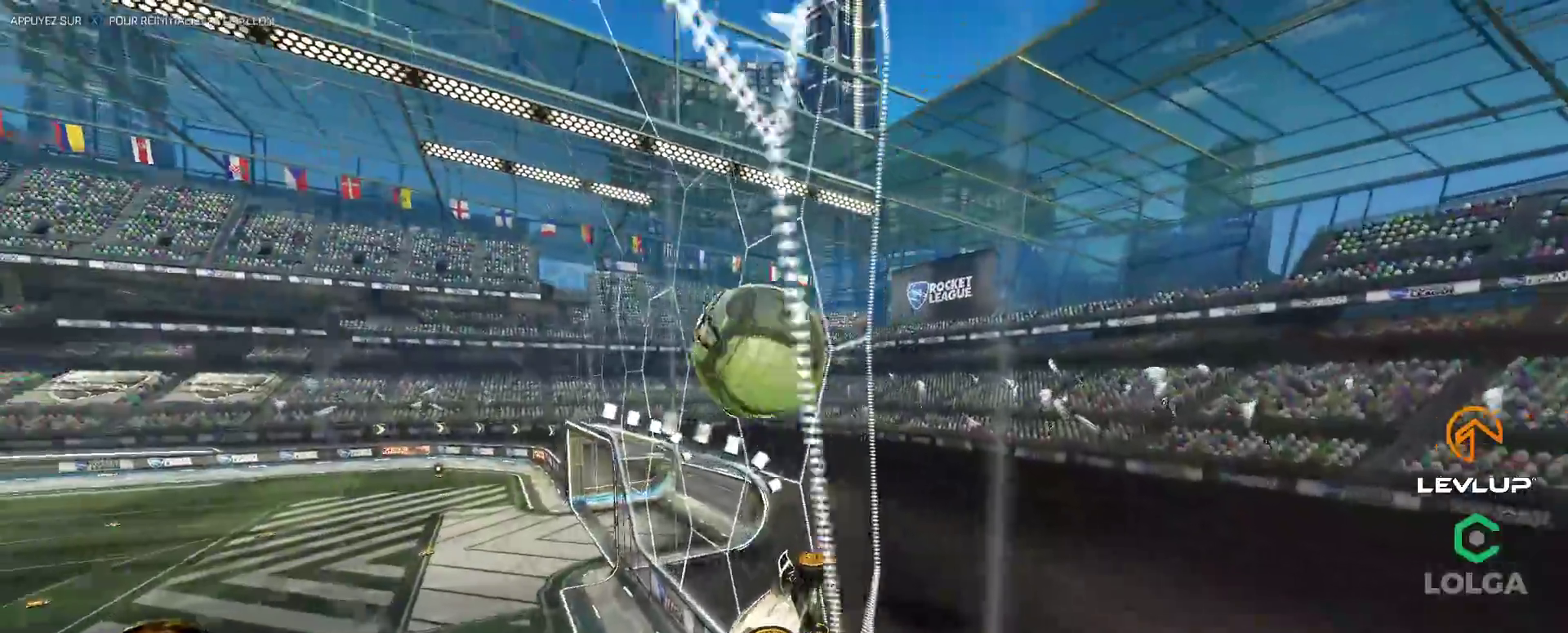
{"buttons": [], "left_stick": "center", "right_stick": "center", "events": [[17, "left_stick", "center"], [133, "left_stick", "right"], [267, "left_stick", "up-left"], [283, "B", "up"], [433, "left_stick", "center"]]}
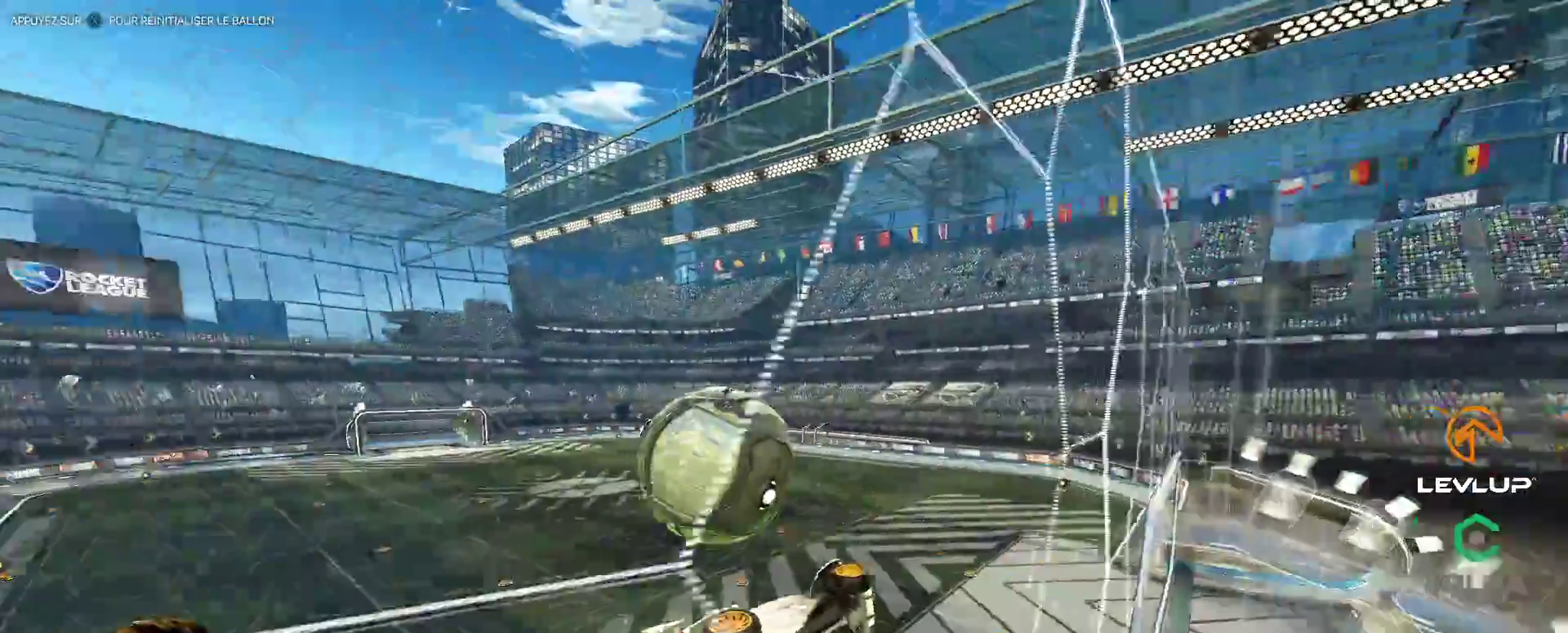
{"buttons": ["A", "B", "L2"], "left_stick": "down-right", "right_stick": "center", "events": [[33, "B", "down"], [133, "left_stick", "up-left"], [233, "B", "up"], [300, "left_stick", "left"], [400, "B", "down"], [417, "A", "down"], [433, "left_stick", "down"], [500, "L2", "down"], [500, "left_stick", "down-right"]]}
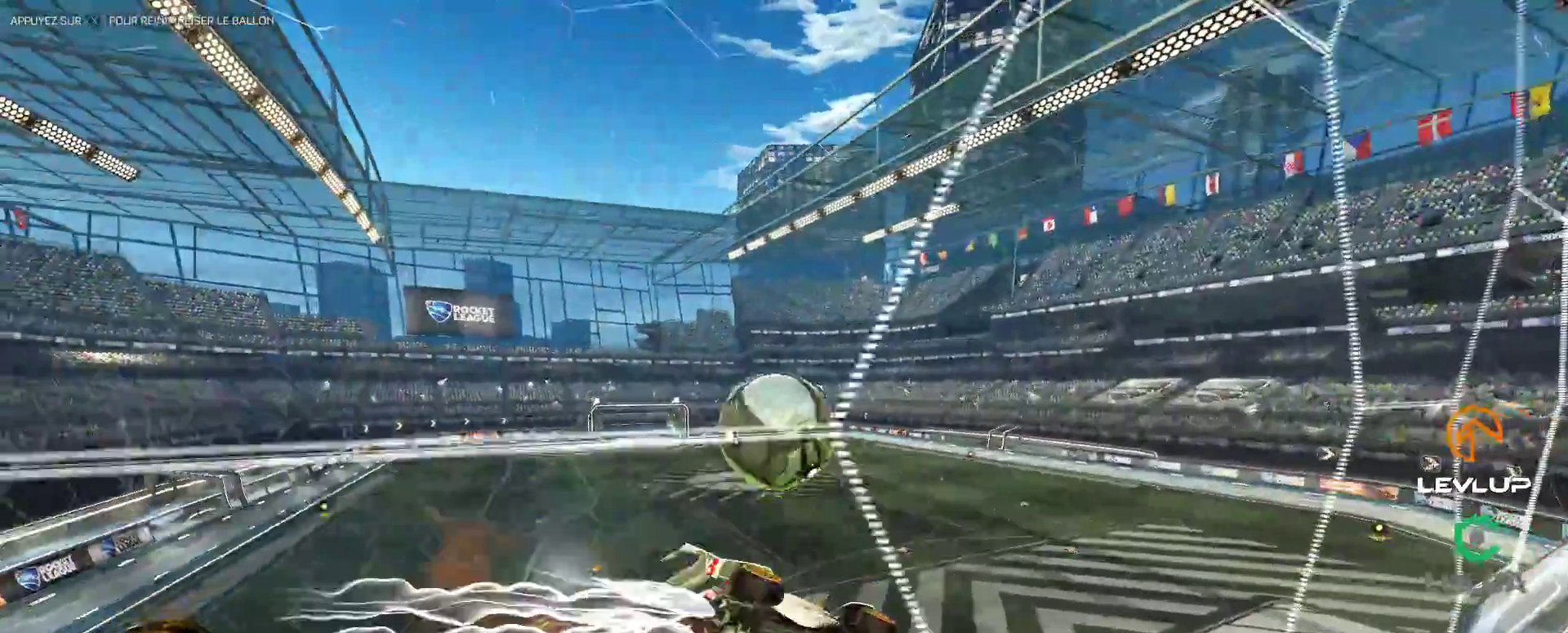
{"buttons": ["B"], "left_stick": "center", "right_stick": "center", "events": [[67, "A", "up"], [83, "B", "up"], [133, "L2", "up"], [217, "left_stick", "right"], [250, "B", "down"], [317, "left_stick", "up"], [350, "B", "up"], [367, "left_stick", "left"], [433, "left_stick", "center"], [483, "B", "down"]]}